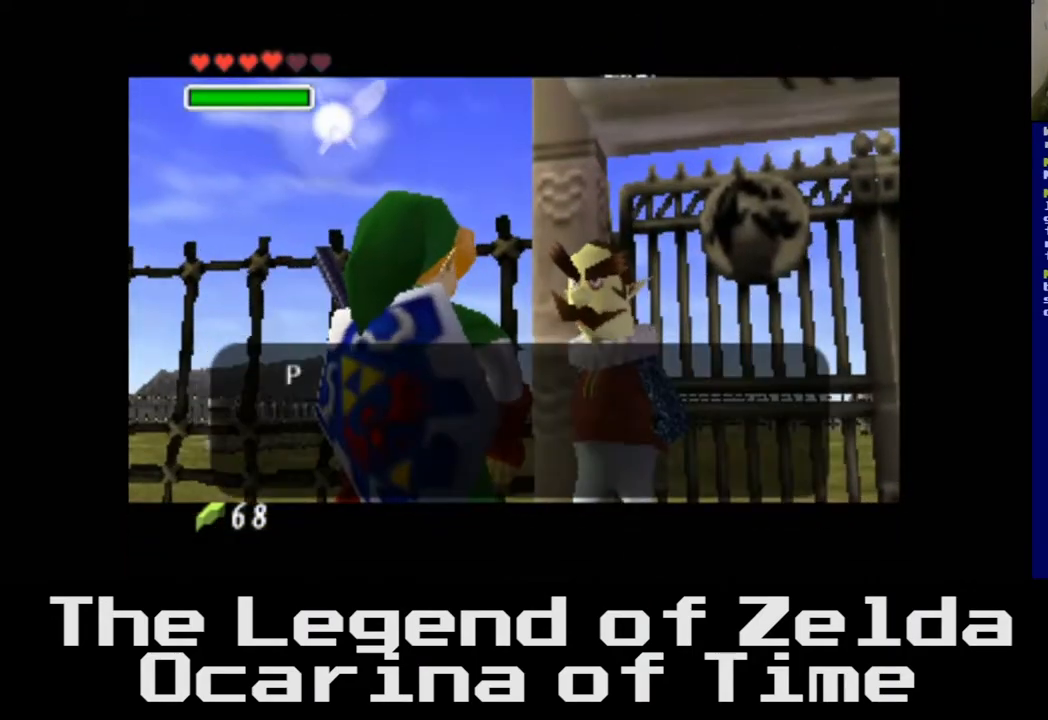
Gameplay with a controller (Xbox layout); each line is a JSON object with the inputs held at the frame after it. "events" lists button and stick changes between this image and that frame as [ms after this image, input, new state], when the widget could be followed in between.
{"buttons": [], "left_stick": "center", "right_stick": "center", "events": []}
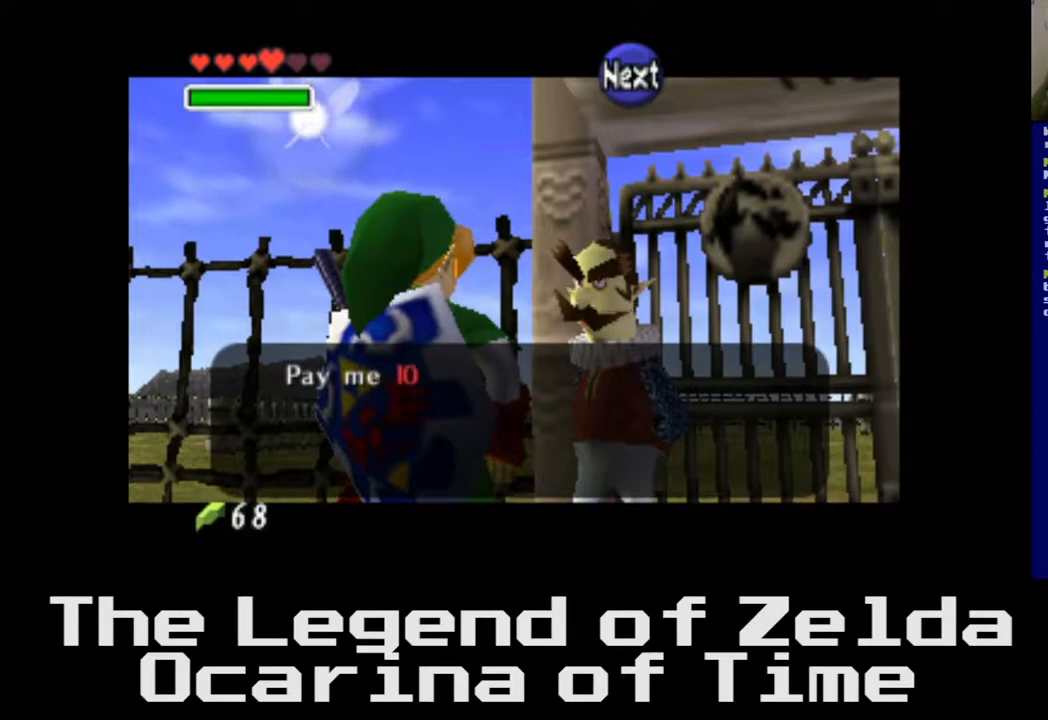
{"buttons": [], "left_stick": "center", "right_stick": "center", "events": []}
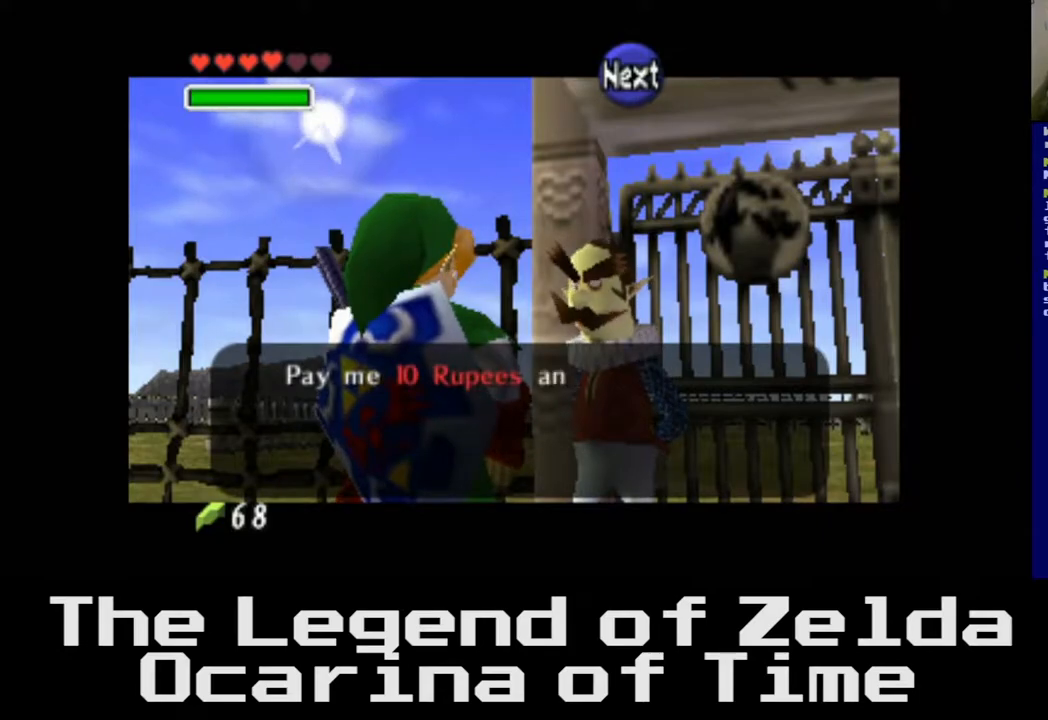
{"buttons": [], "left_stick": "center", "right_stick": "center", "events": []}
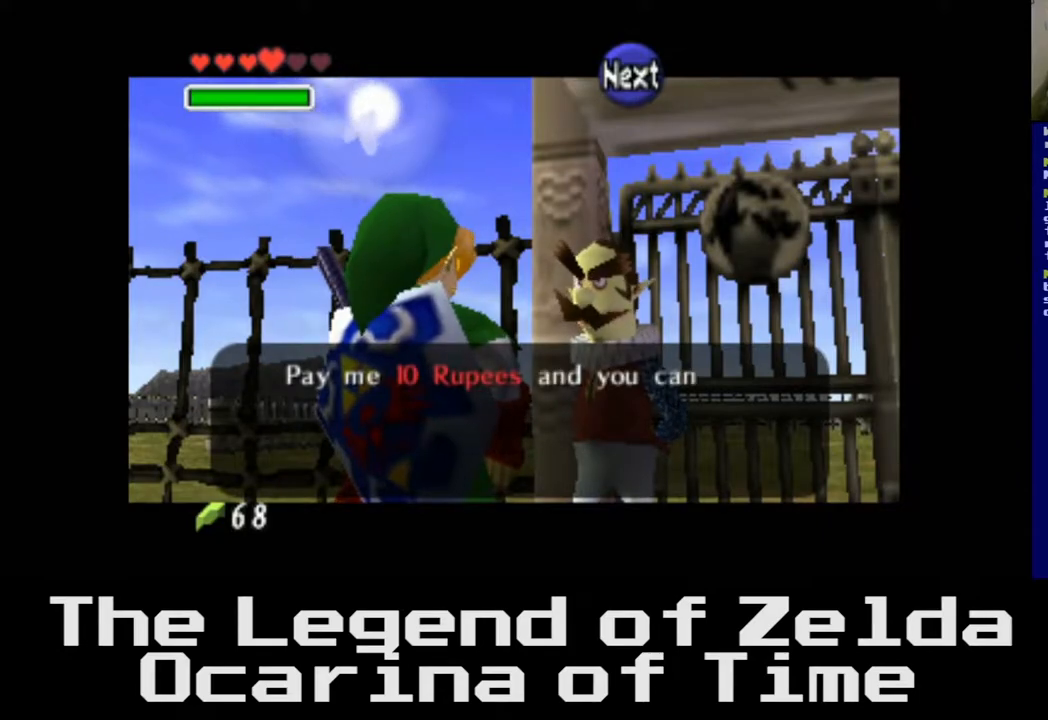
{"buttons": [], "left_stick": "center", "right_stick": "center", "events": []}
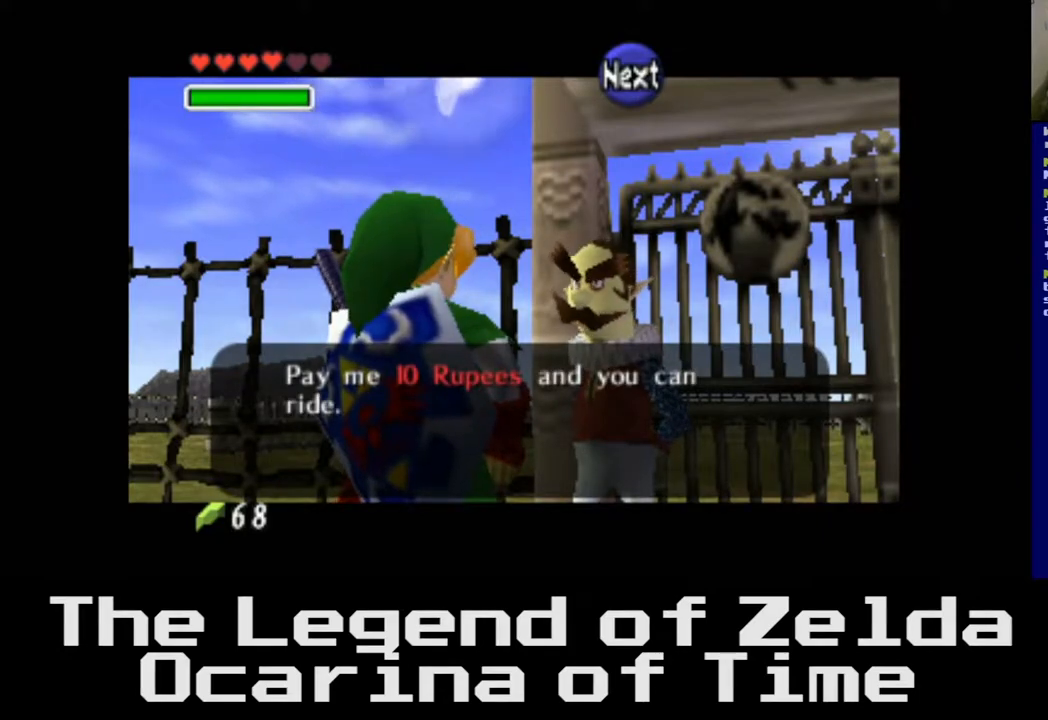
{"buttons": [], "left_stick": "center", "right_stick": "center", "events": []}
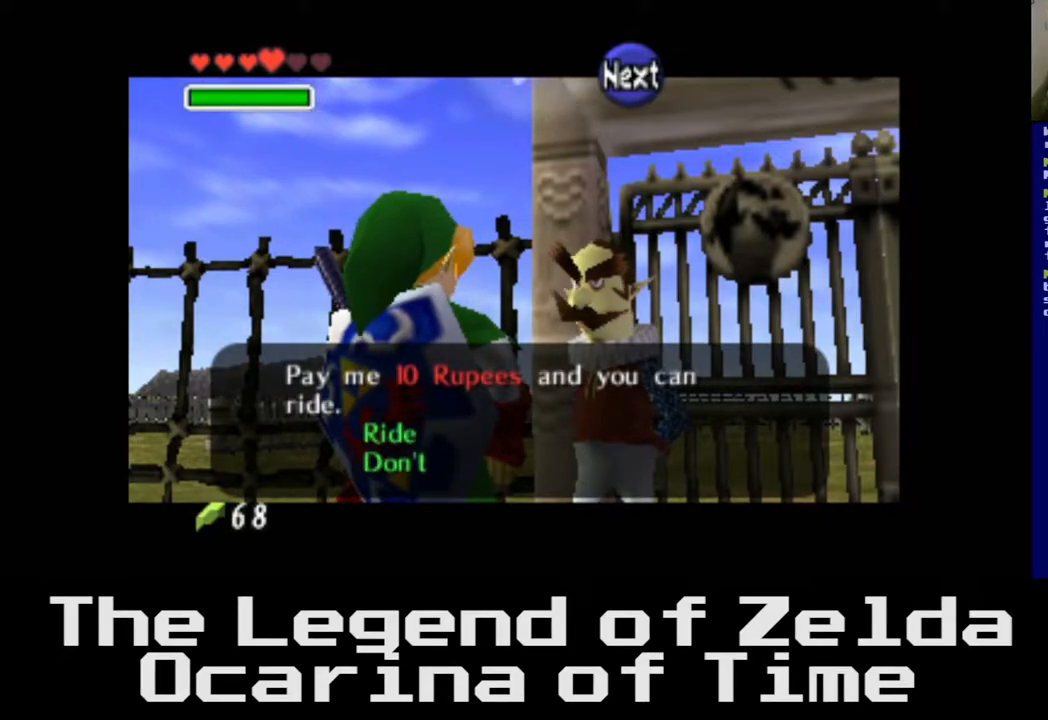
{"buttons": [], "left_stick": "center", "right_stick": "center", "events": []}
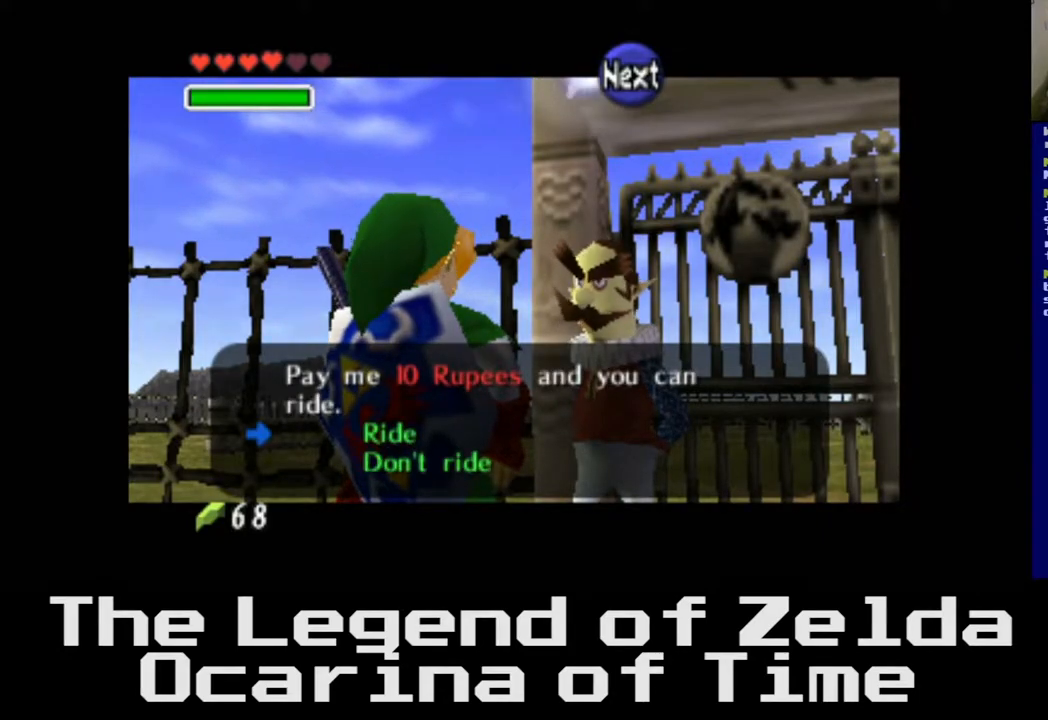
{"buttons": [], "left_stick": "center", "right_stick": "center", "events": [[17, "left_stick", "down-left"], [100, "left_stick", "center"]]}
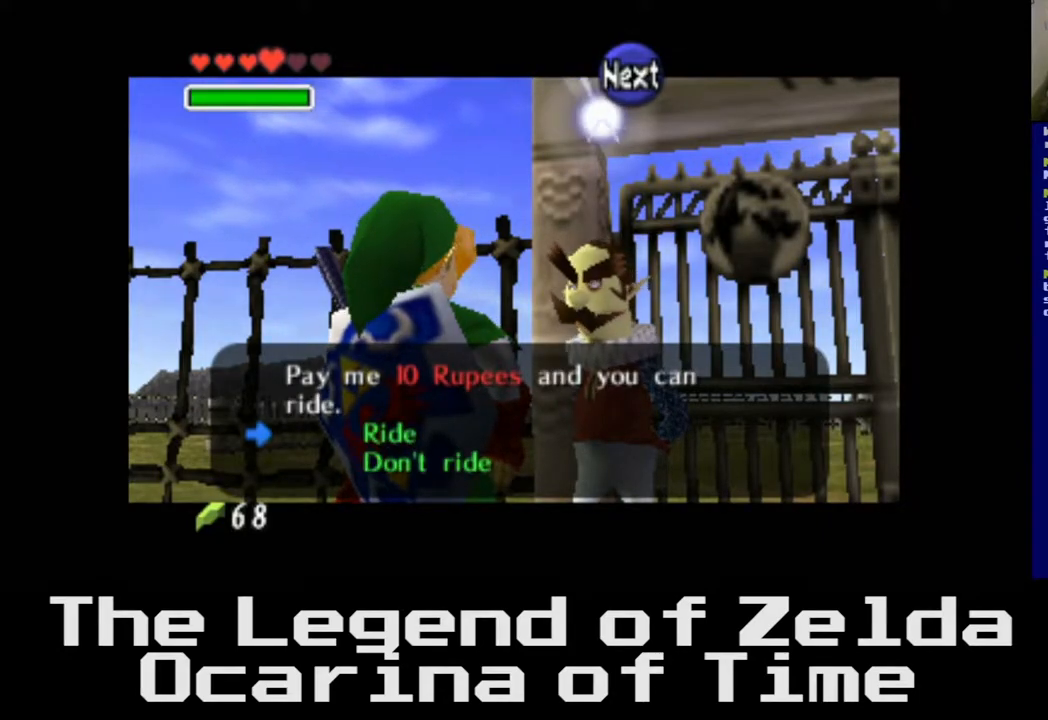
{"buttons": [], "left_stick": "center", "right_stick": "center", "events": []}
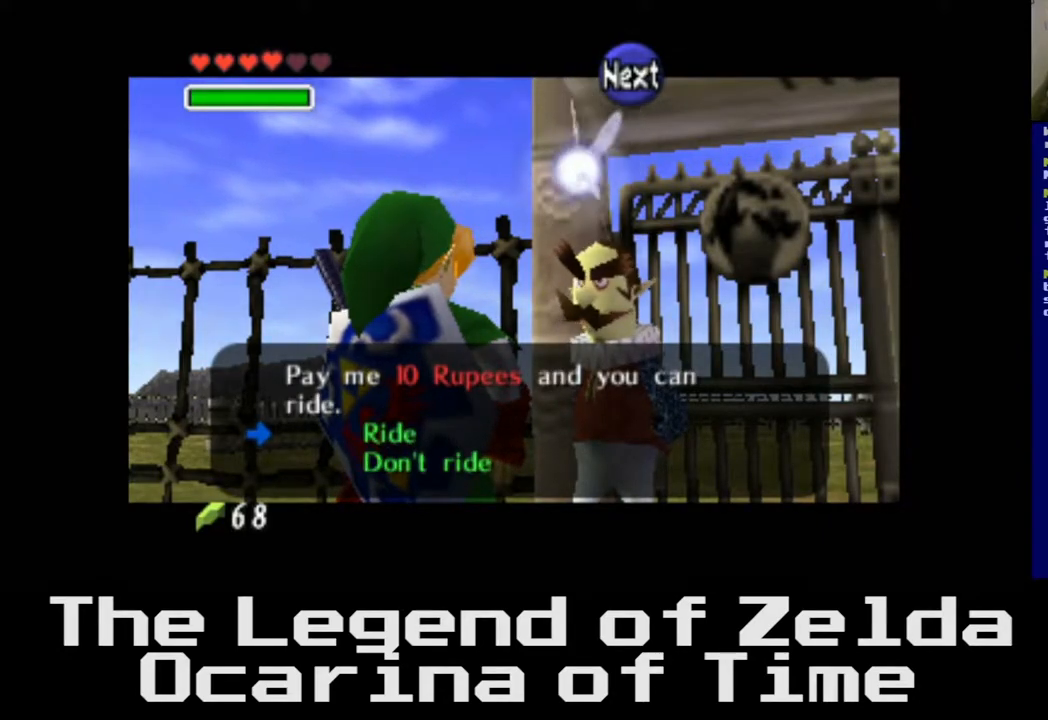
{"buttons": [], "left_stick": "center", "right_stick": "center", "events": [[33, "A", "down"], [133, "A", "up"]]}
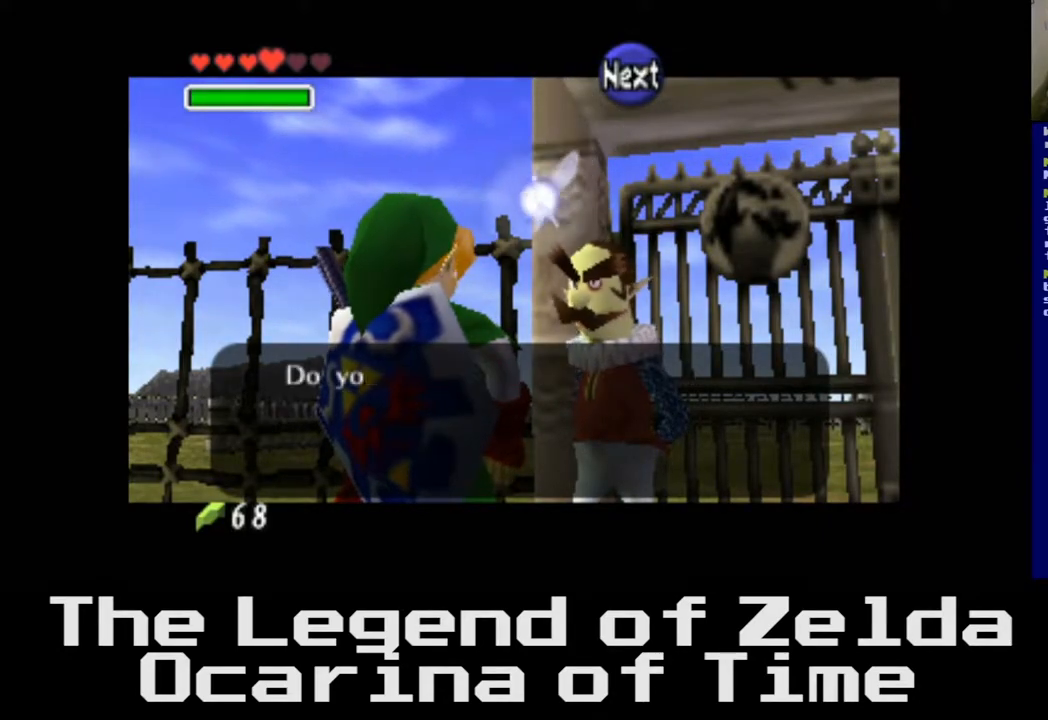
{"buttons": [], "left_stick": "center", "right_stick": "center", "events": []}
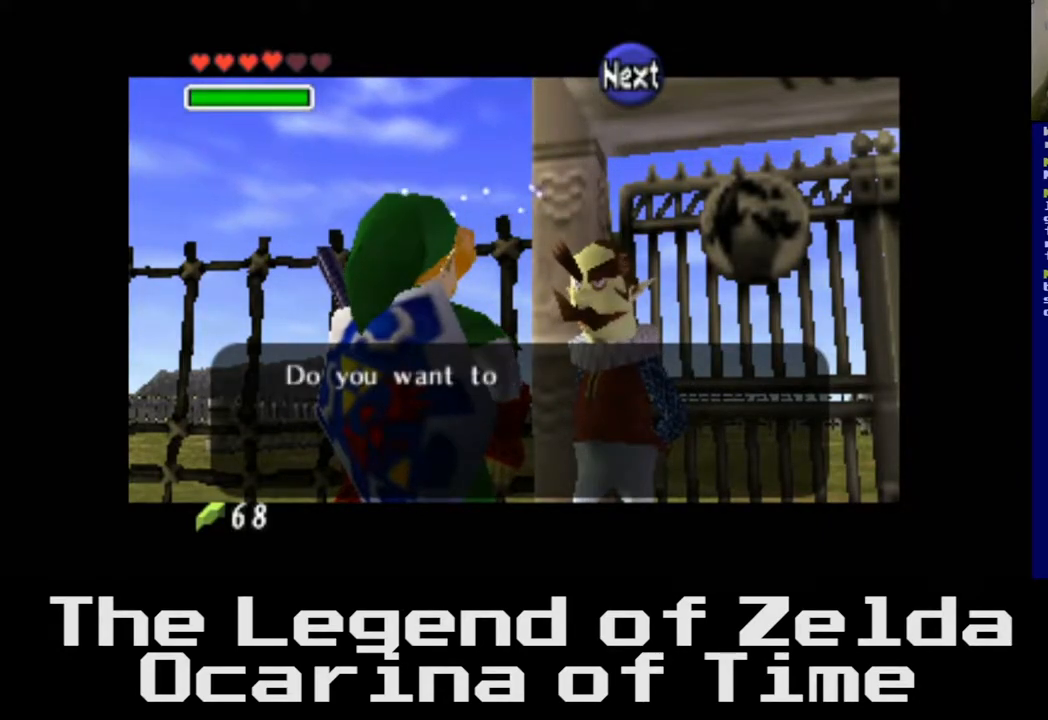
{"buttons": [], "left_stick": "center", "right_stick": "center", "events": []}
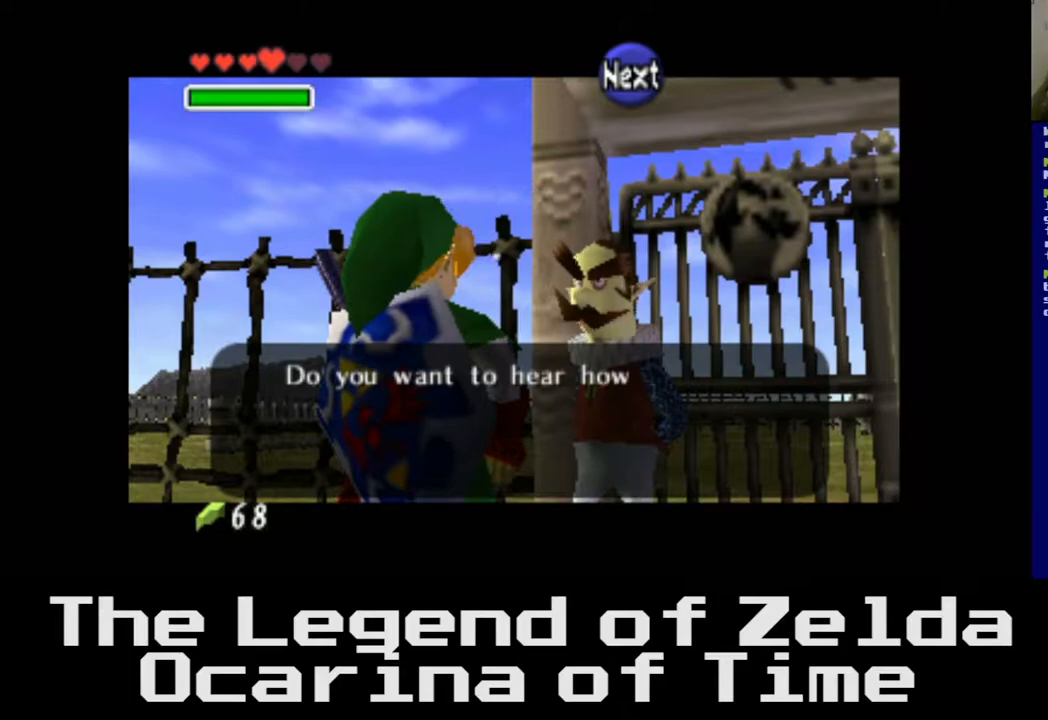
{"buttons": [], "left_stick": "up-right", "right_stick": "center", "events": [[417, "left_stick", "up-right"]]}
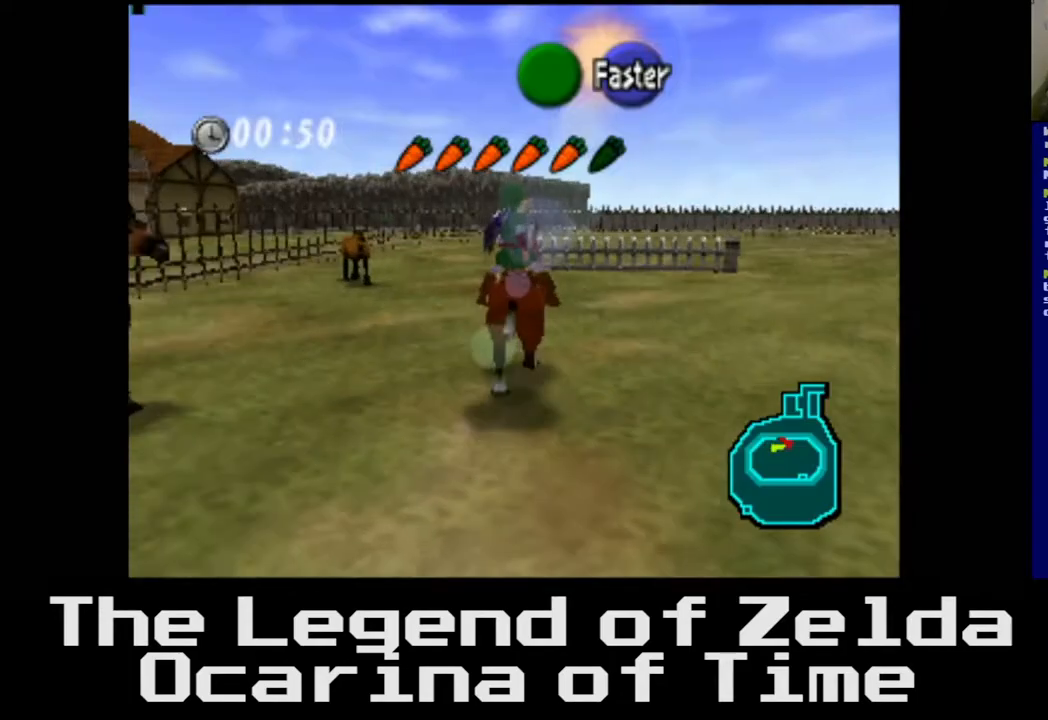
{"buttons": [], "left_stick": "up-left", "right_stick": "center", "events": [[250, "left_stick", "up"], [467, "left_stick", "up-left"]]}
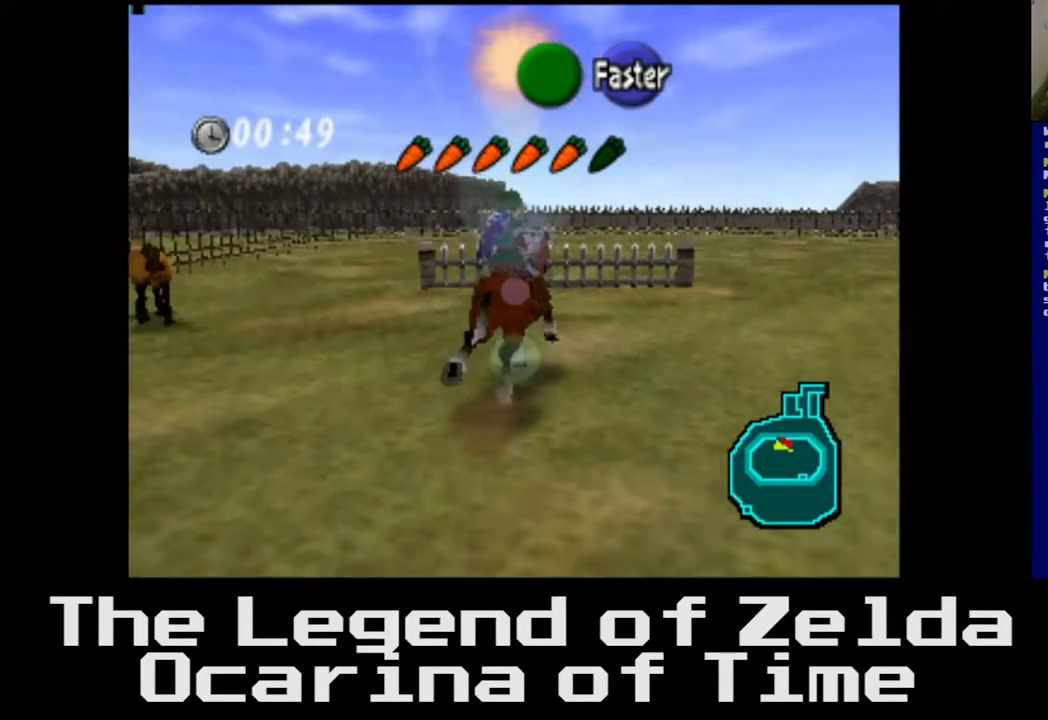
{"buttons": [], "left_stick": "up", "right_stick": "center", "events": [[300, "left_stick", "up"]]}
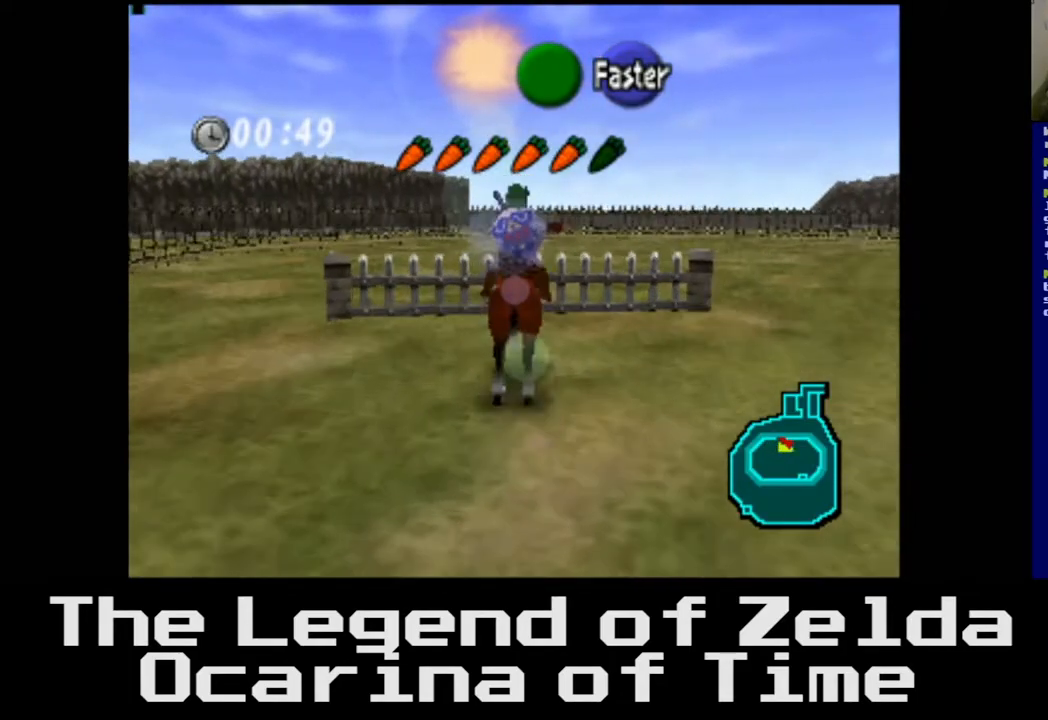
{"buttons": [], "left_stick": "up-right", "right_stick": "center", "events": [[417, "left_stick", "up-right"]]}
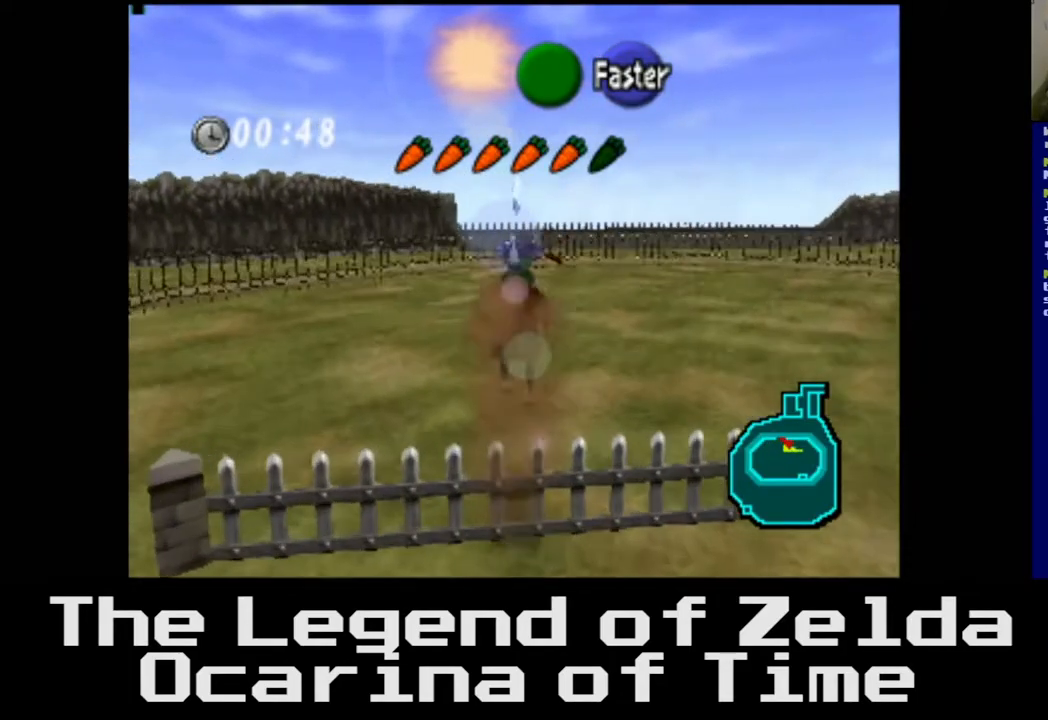
{"buttons": [], "left_stick": "right", "right_stick": "center", "events": [[367, "left_stick", "right"]]}
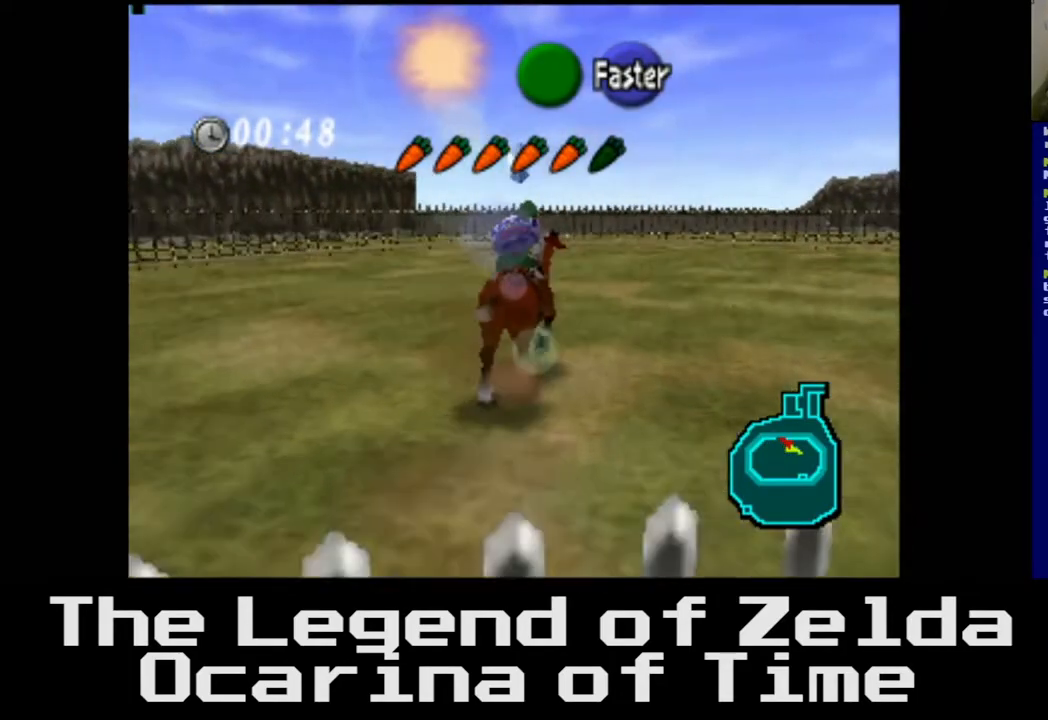
{"buttons": [], "left_stick": "right", "right_stick": "center", "events": []}
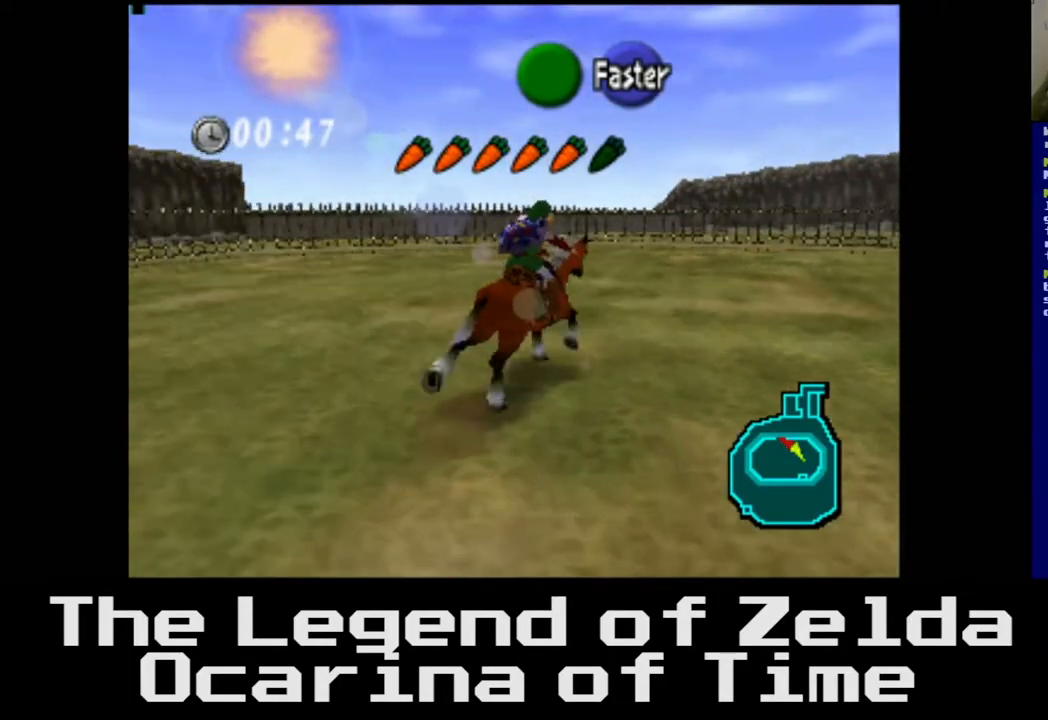
{"buttons": [], "left_stick": "right", "right_stick": "center", "events": []}
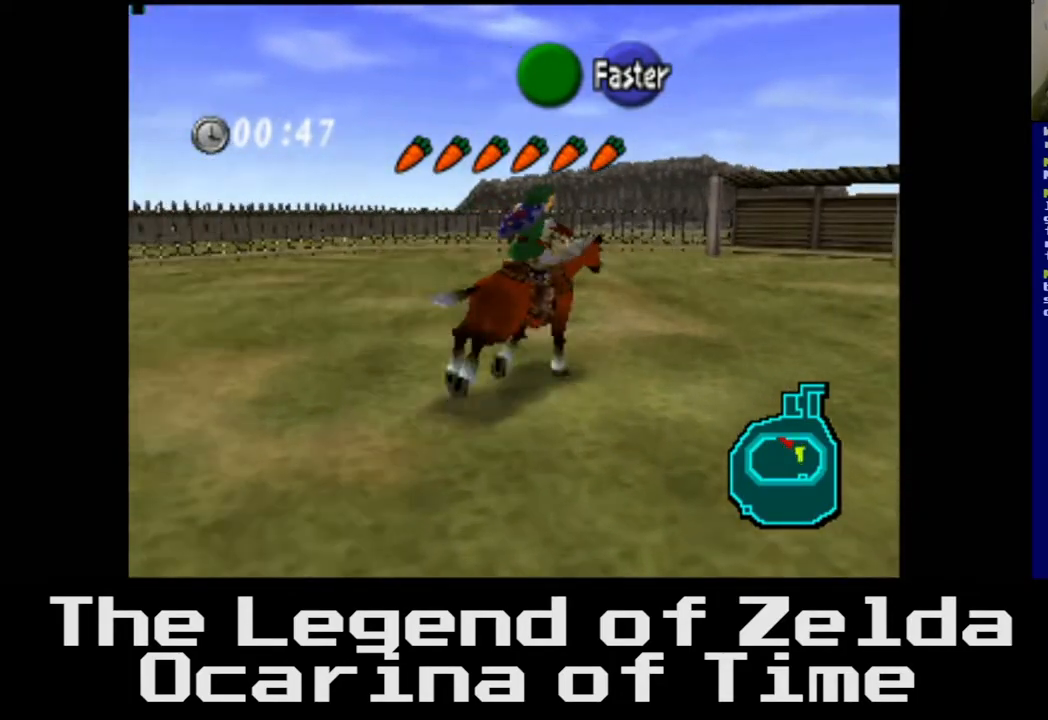
{"buttons": [], "left_stick": "right", "right_stick": "center", "events": []}
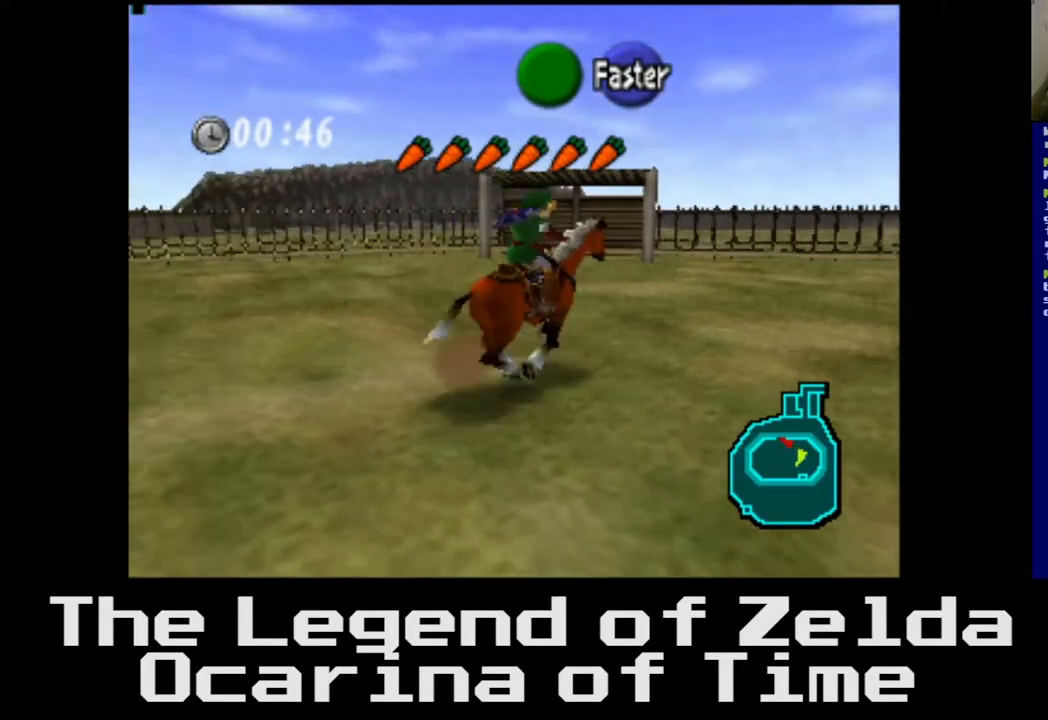
{"buttons": [], "left_stick": "up-right", "right_stick": "center", "events": [[283, "left_stick", "up-right"]]}
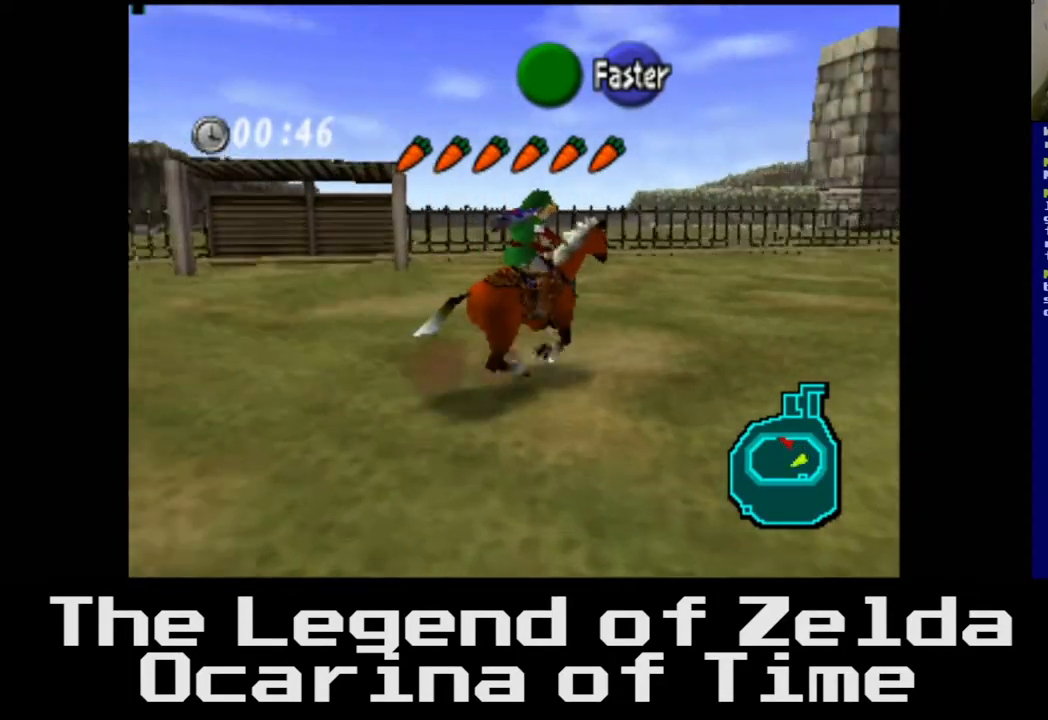
{"buttons": [], "left_stick": "up-right", "right_stick": "center", "events": []}
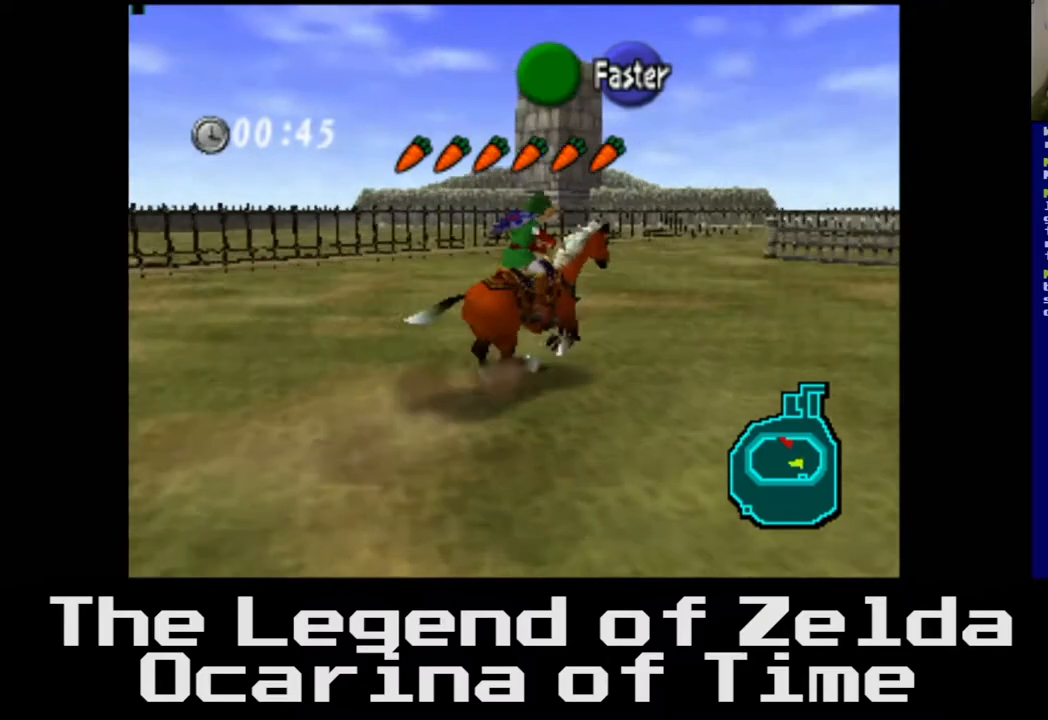
{"buttons": [], "left_stick": "up-left", "right_stick": "center", "events": [[183, "left_stick", "up"], [433, "left_stick", "up-left"]]}
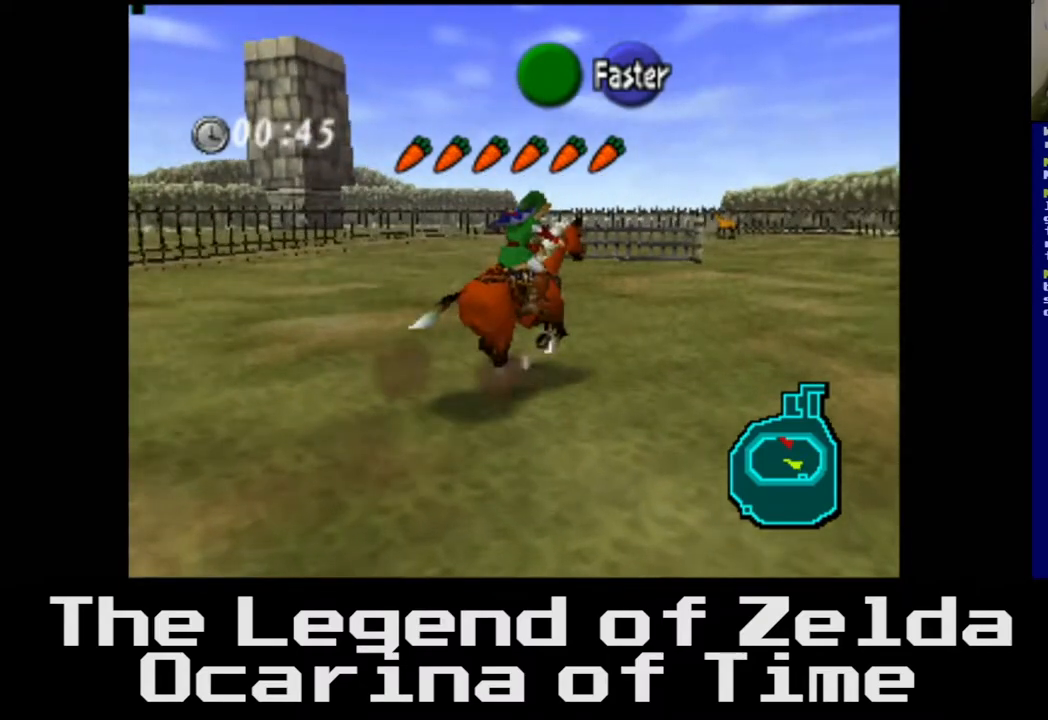
{"buttons": ["A"], "left_stick": "up-left", "right_stick": "center", "events": [[450, "A", "down"]]}